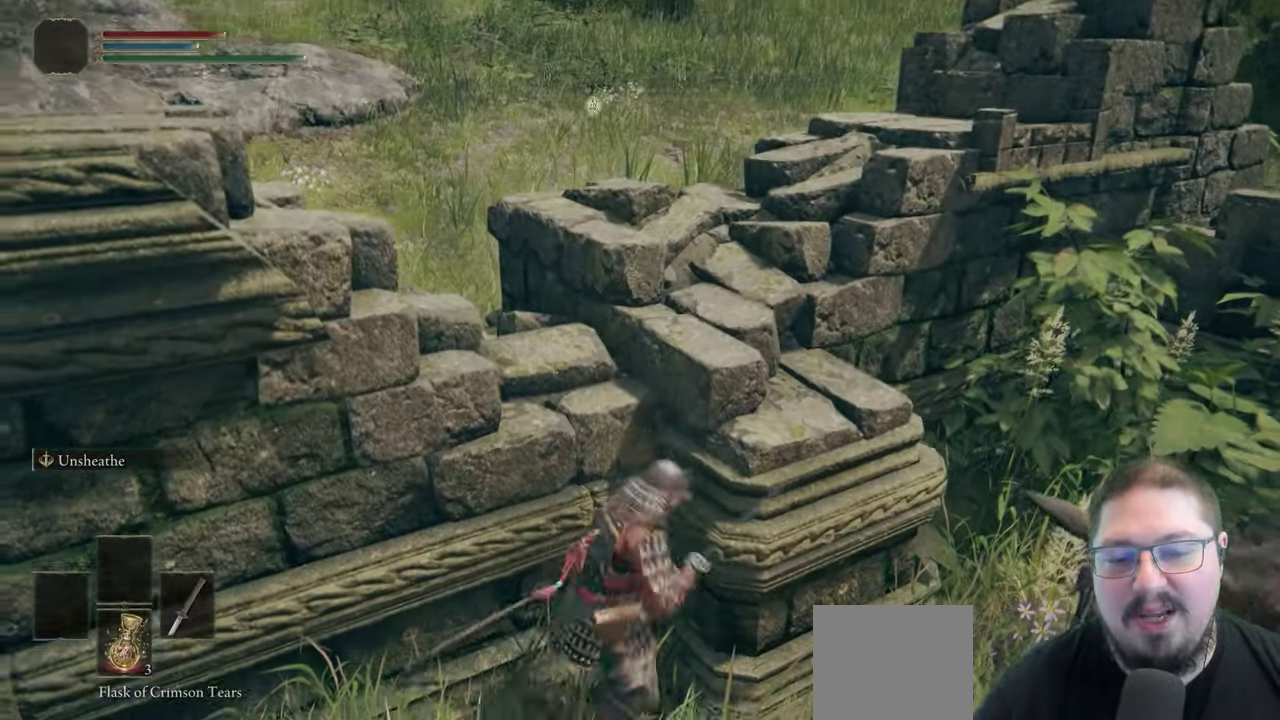
Gameplay with a controller (Xbox layout); each line is a JSON object with the inputs held at the frame after it. "events" lists button and stick changes between this image and that frame as [ms after this image, input, new state], when the widget could be followed in between. Not read: R1 left_stick.
{"buttons": ["A"], "right_stick": "center", "events": [[450, "A", "down"]]}
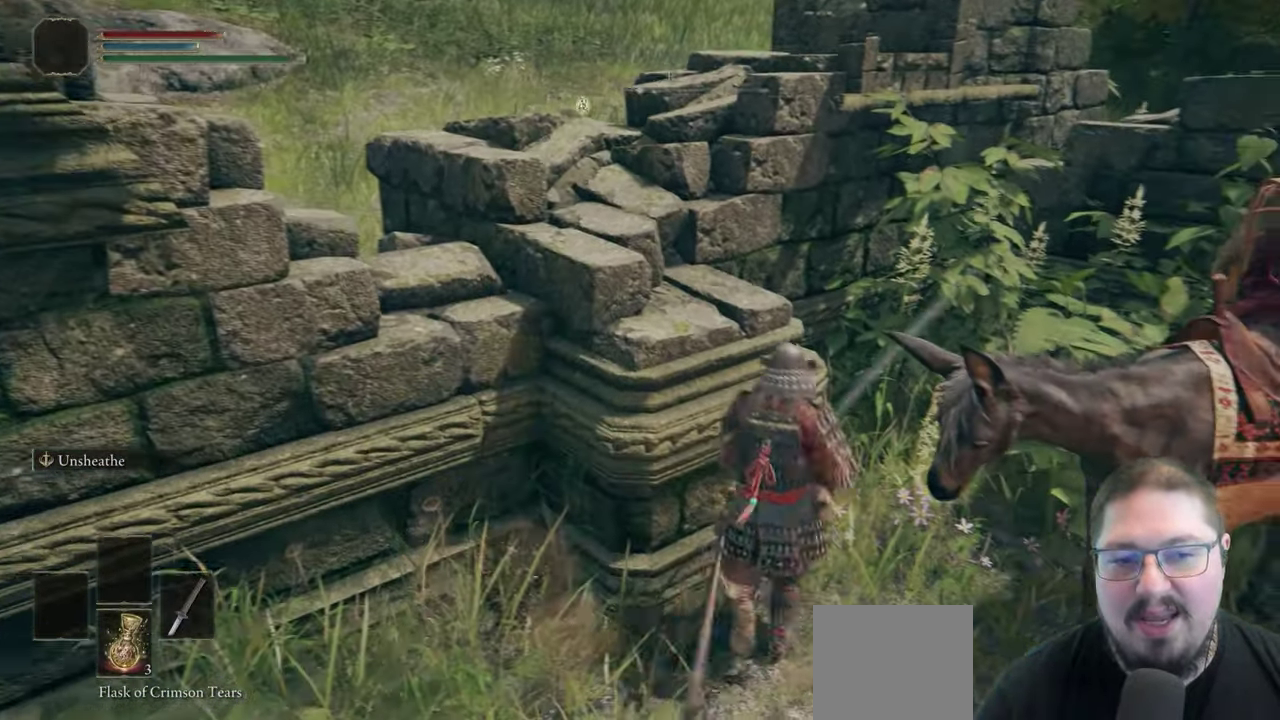
{"buttons": [], "right_stick": "center", "events": [[500, "A", "up"]]}
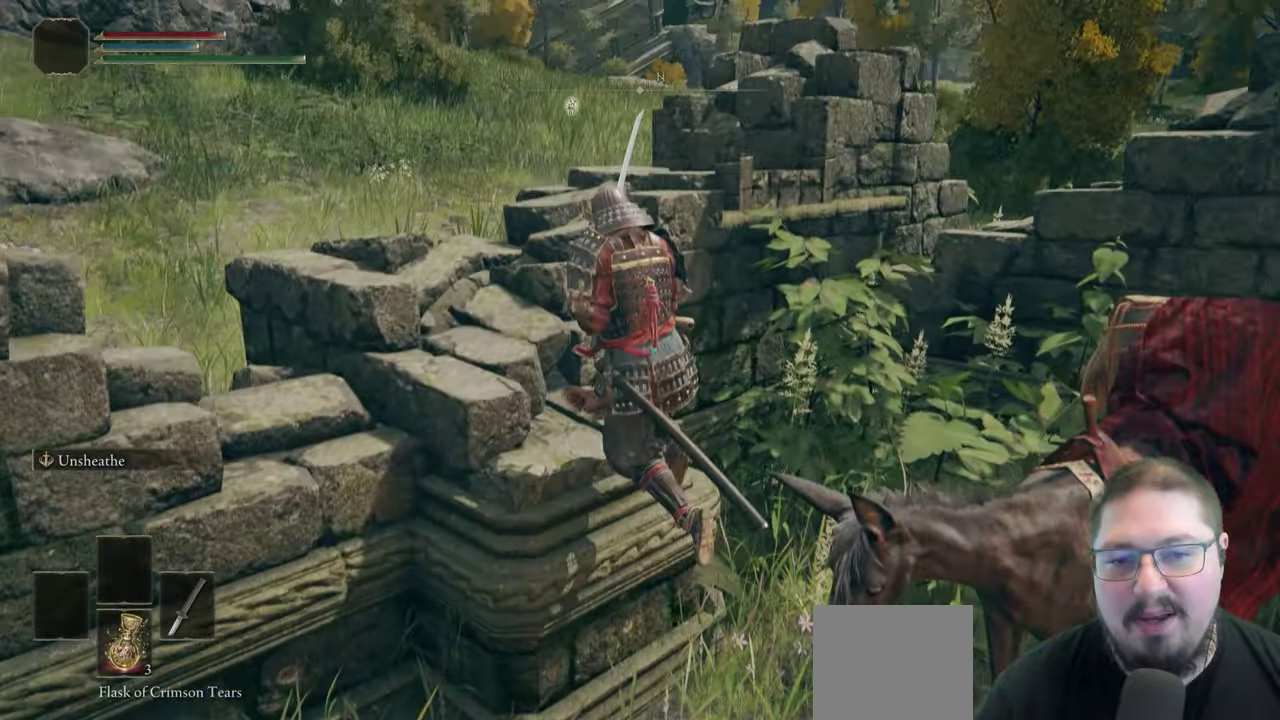
{"buttons": [], "right_stick": "center", "events": []}
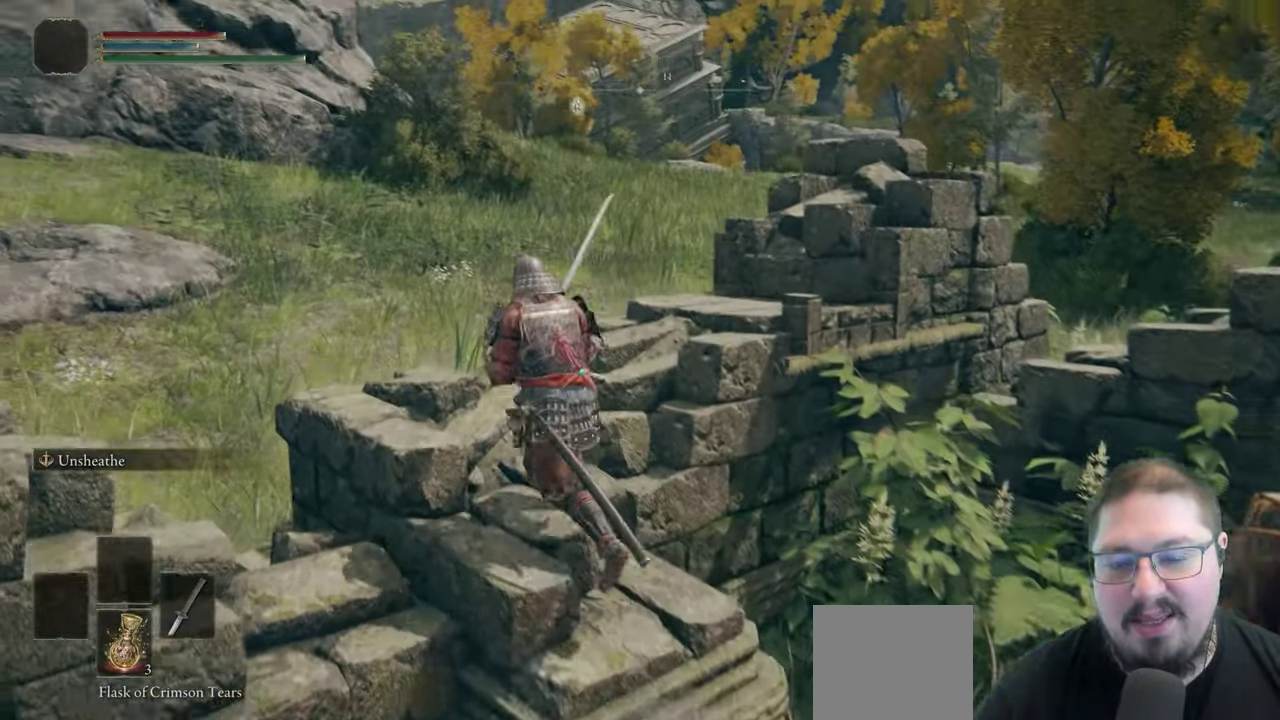
{"buttons": [], "right_stick": "center", "events": [[50, "A", "down"], [183, "A", "up"]]}
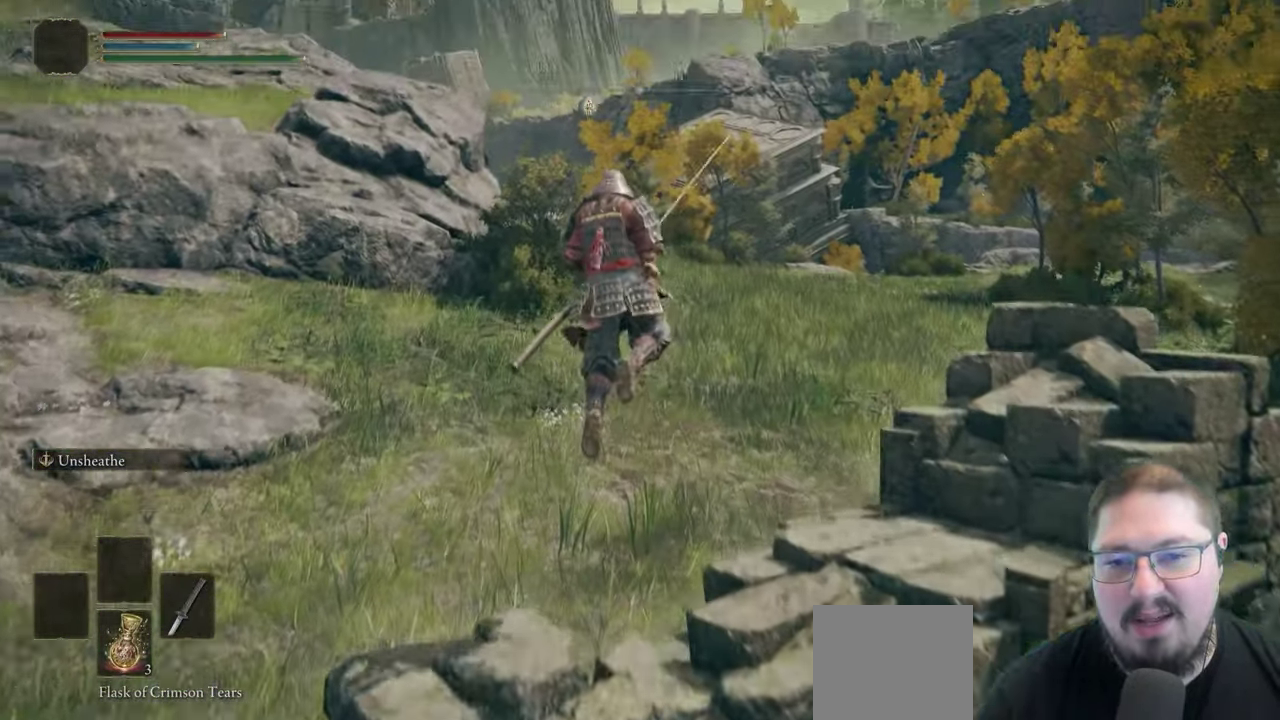
{"buttons": [], "right_stick": "center", "events": [[100, "right_stick", "down-right"], [350, "right_stick", "center"]]}
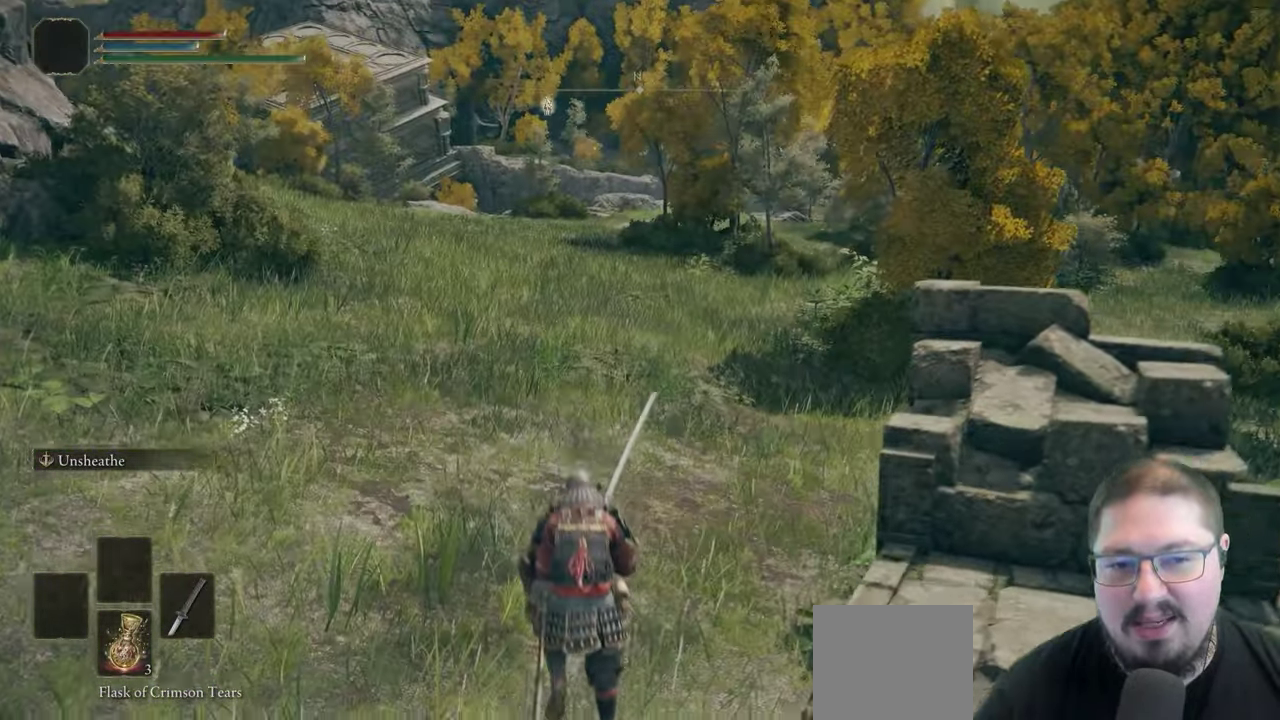
{"buttons": ["B"], "right_stick": "center", "events": [[83, "B", "down"]]}
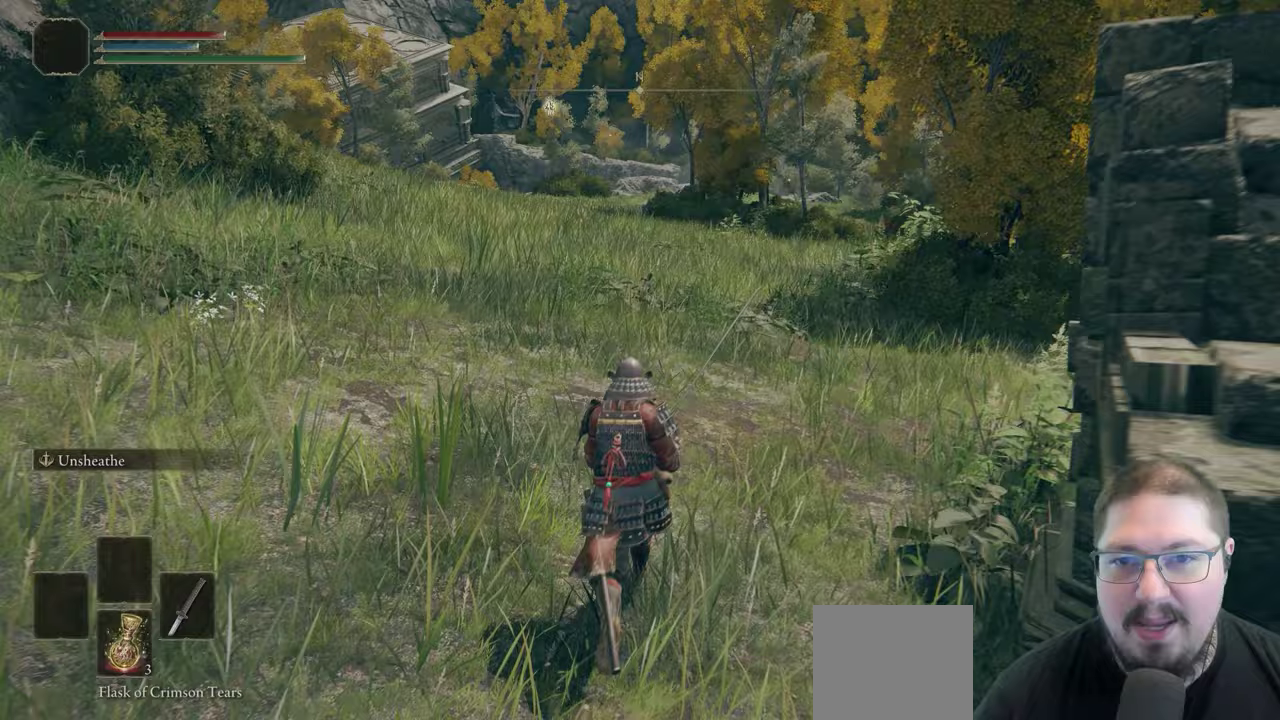
{"buttons": ["B"], "right_stick": "center", "events": []}
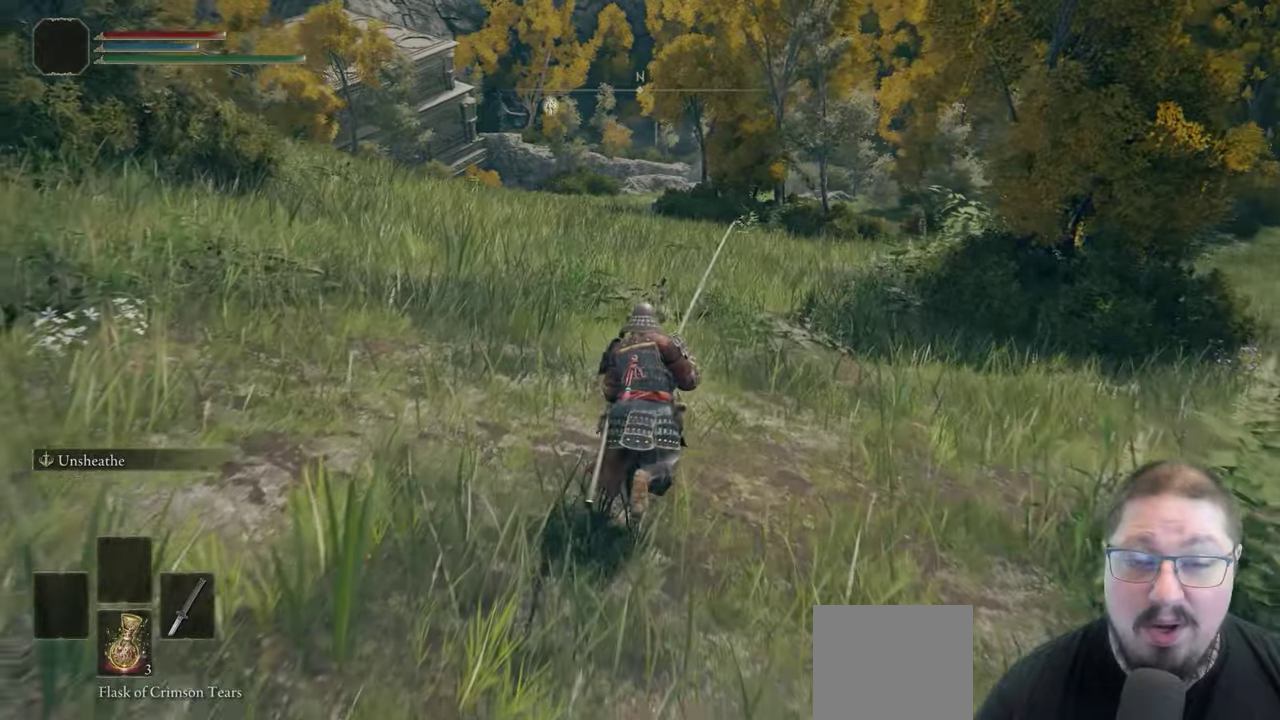
{"buttons": ["B"], "right_stick": "center", "events": []}
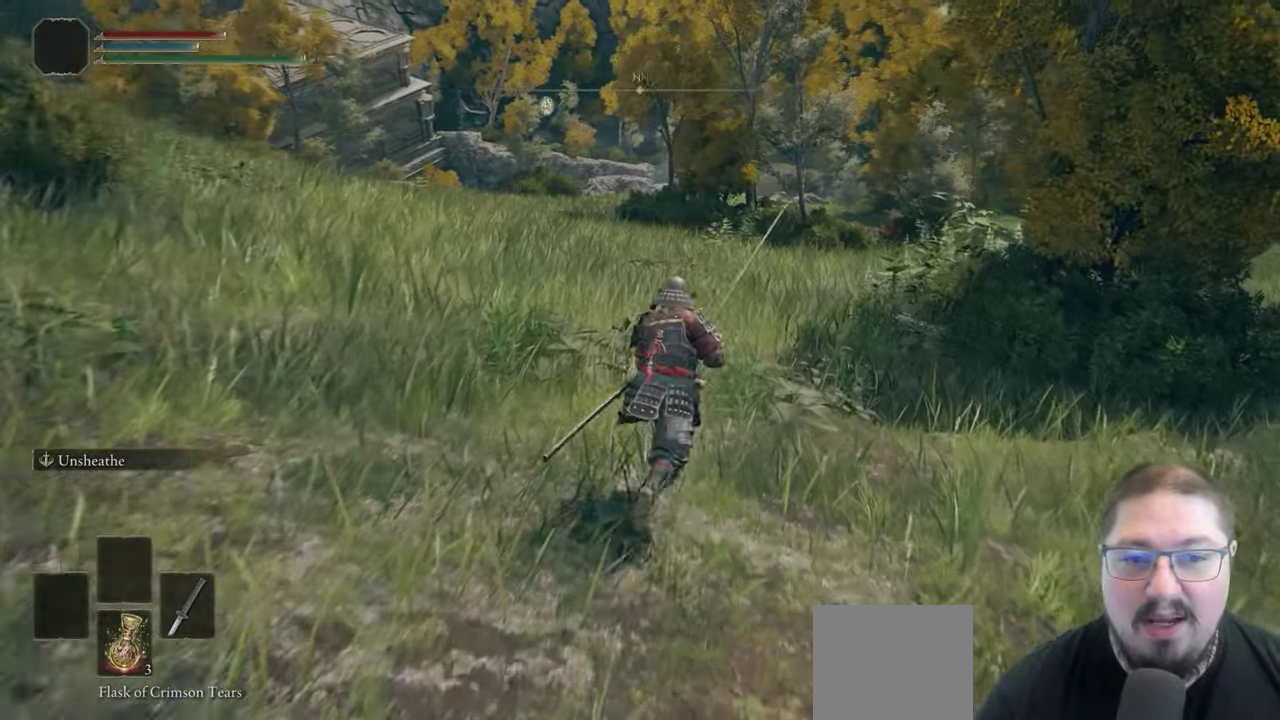
{"buttons": ["B"], "right_stick": "center", "events": []}
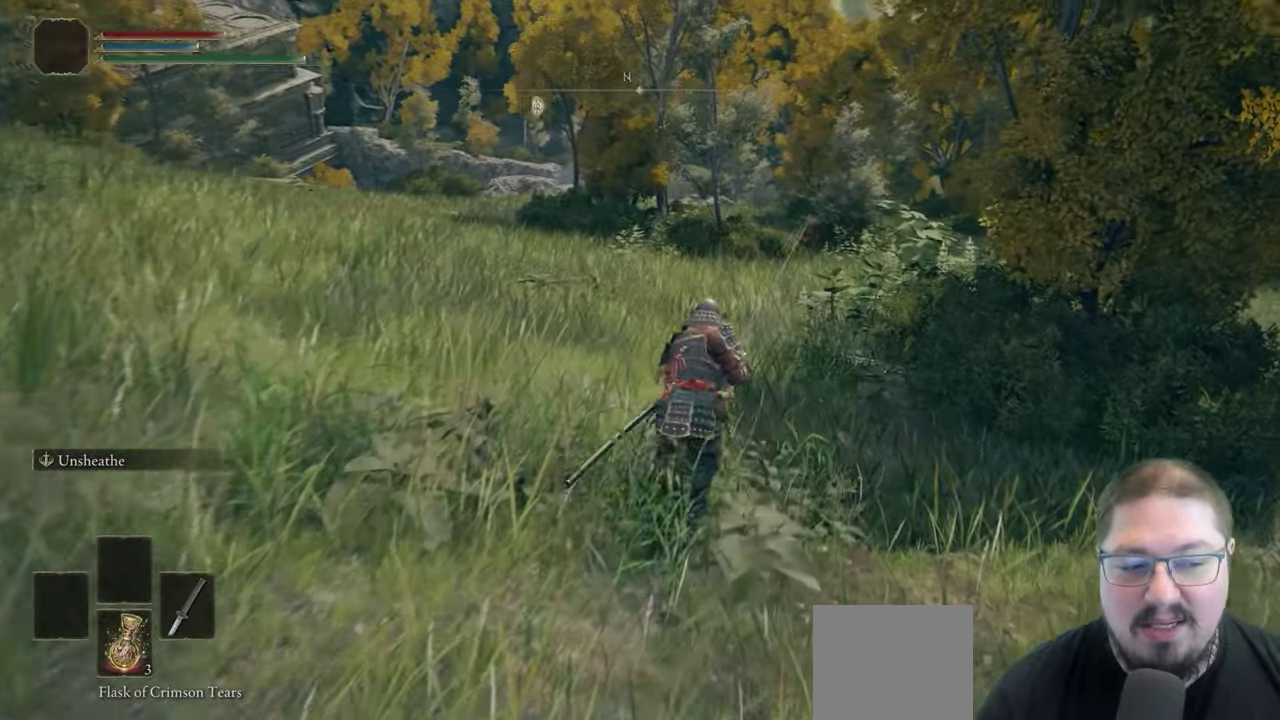
{"buttons": ["B"], "right_stick": "center", "events": []}
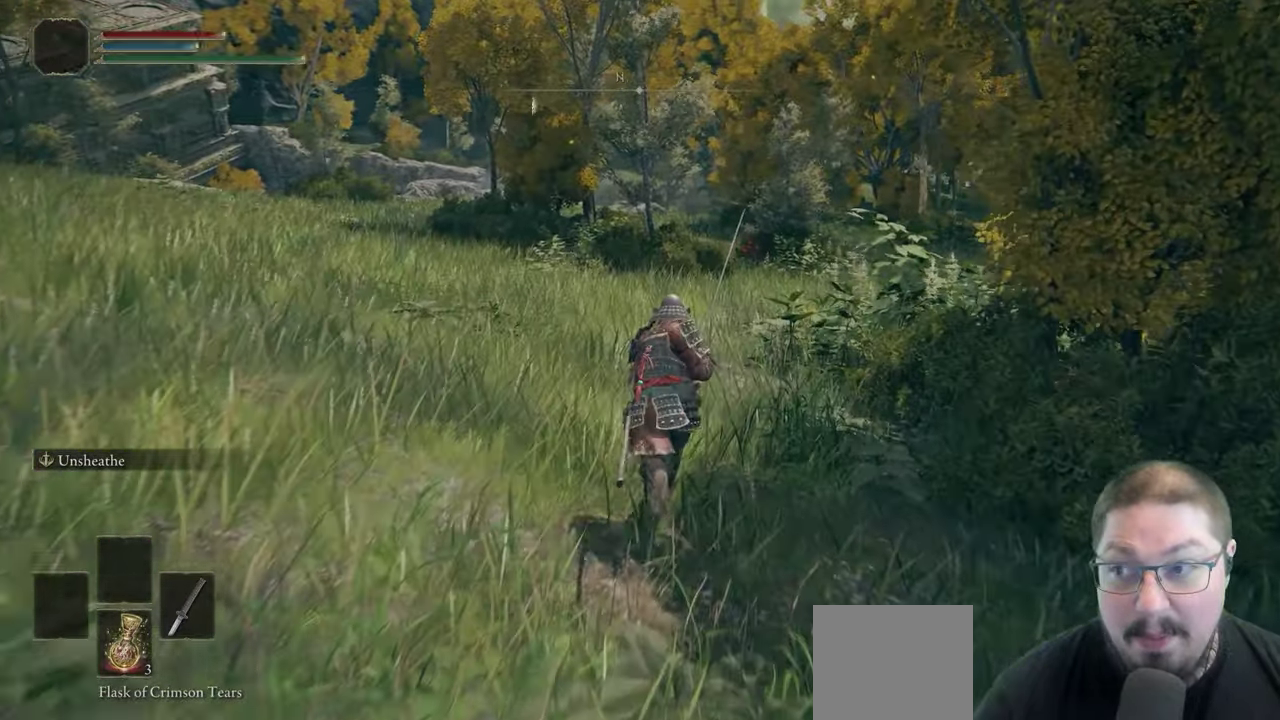
{"buttons": ["B"], "right_stick": "center", "events": []}
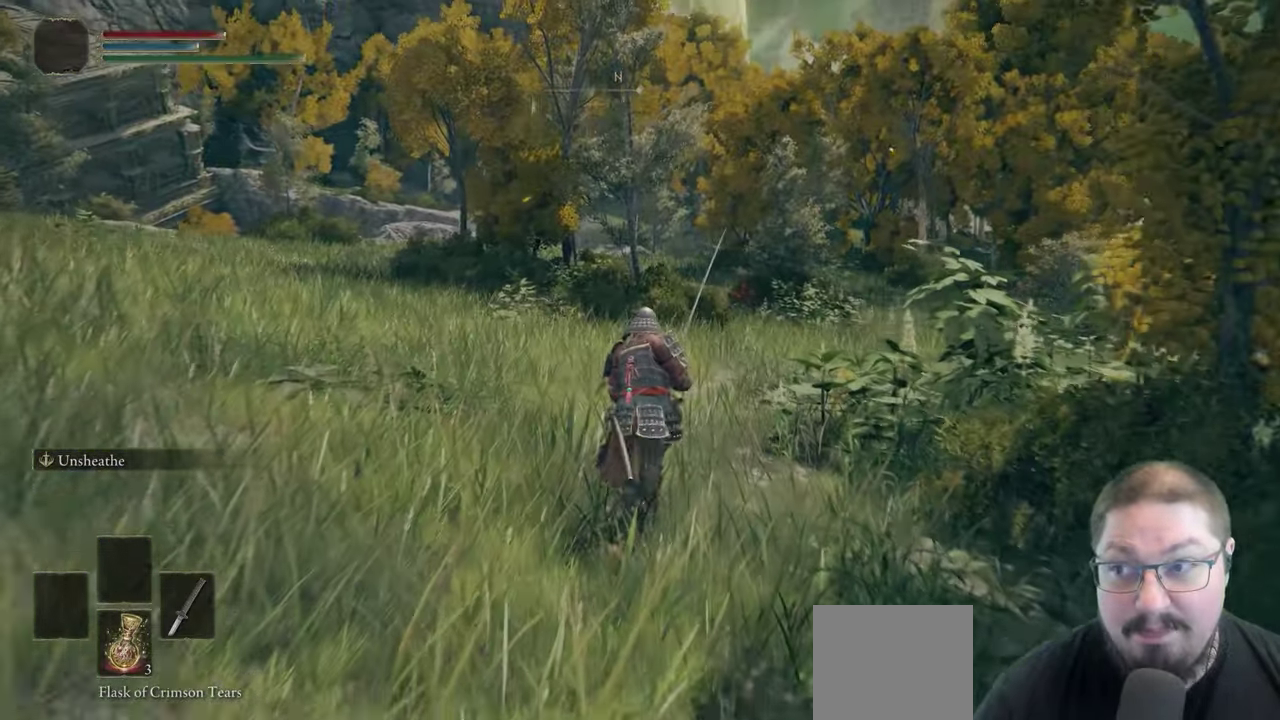
{"buttons": ["B"], "right_stick": "center", "events": []}
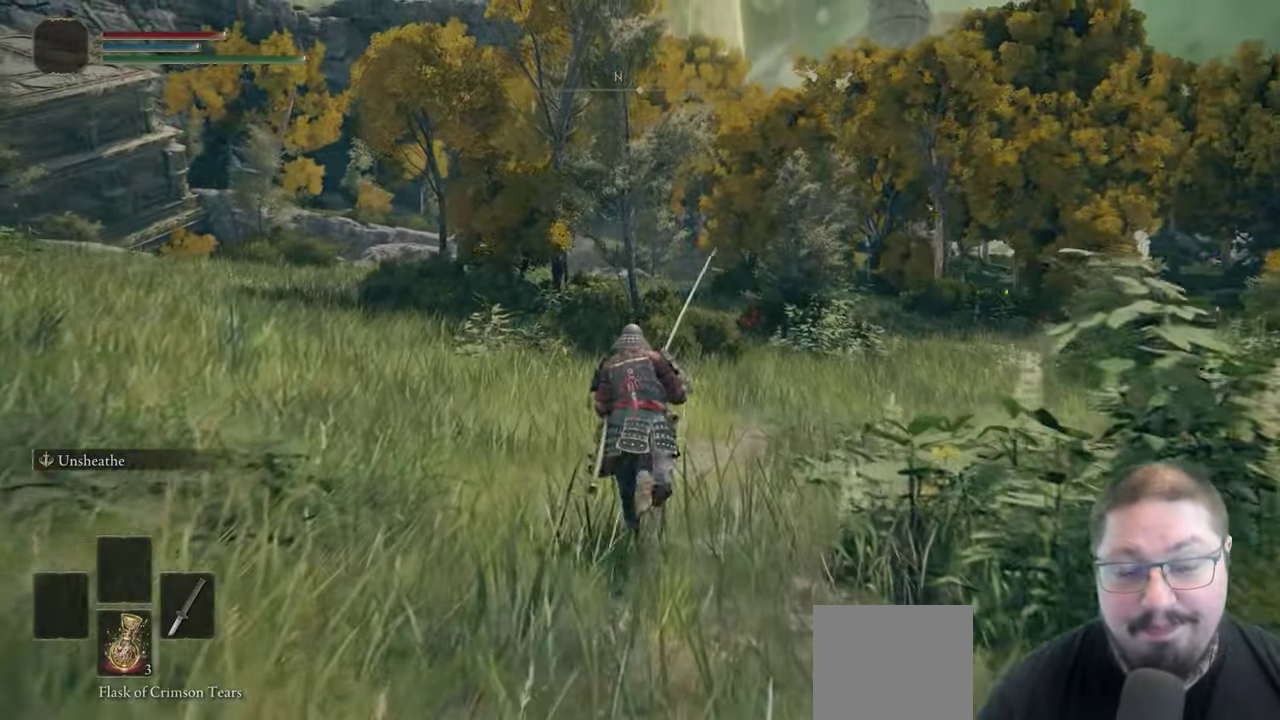
{"buttons": ["B"], "right_stick": "center", "events": []}
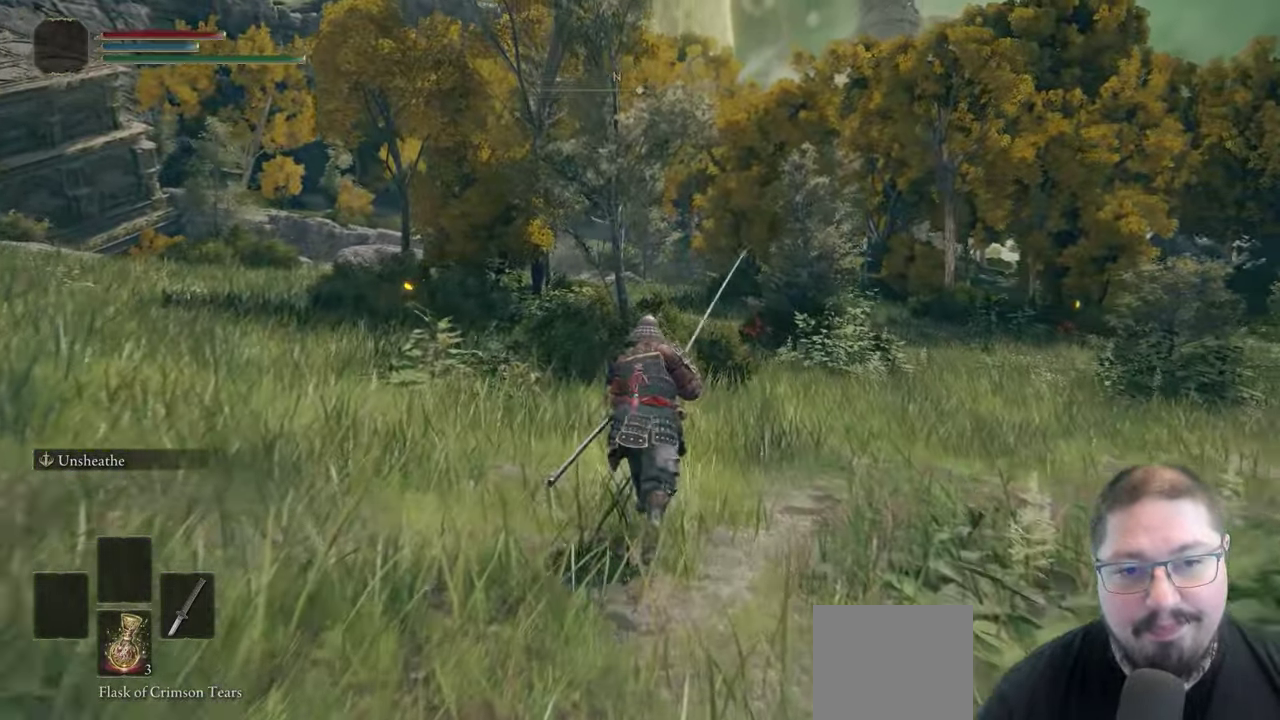
{"buttons": ["B"], "right_stick": "center", "events": []}
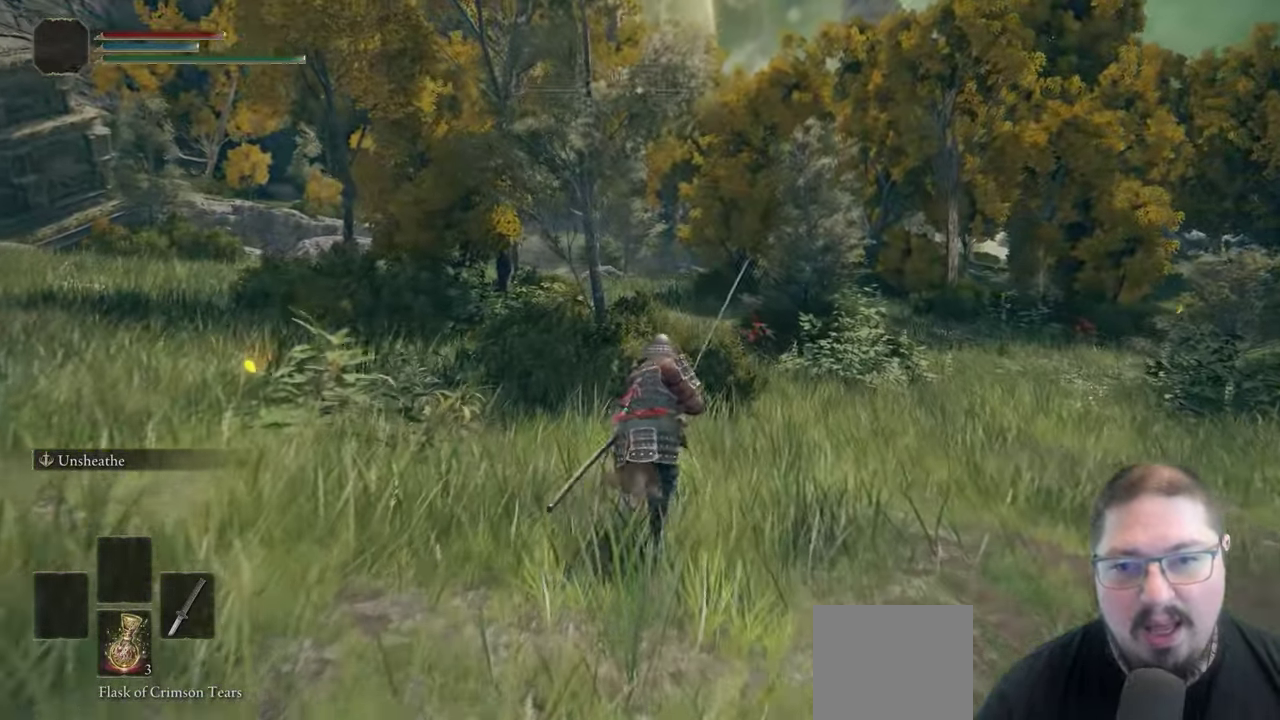
{"buttons": ["B"], "right_stick": "center", "events": []}
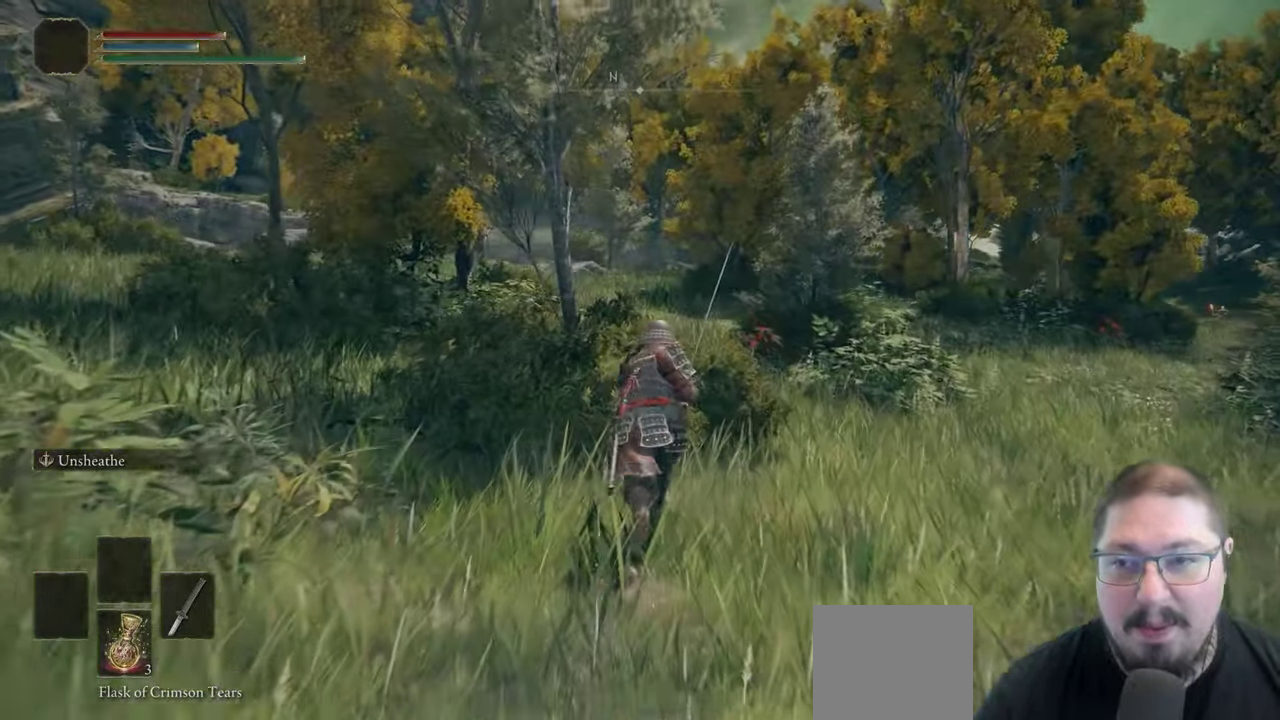
{"buttons": ["B"], "right_stick": "center", "events": []}
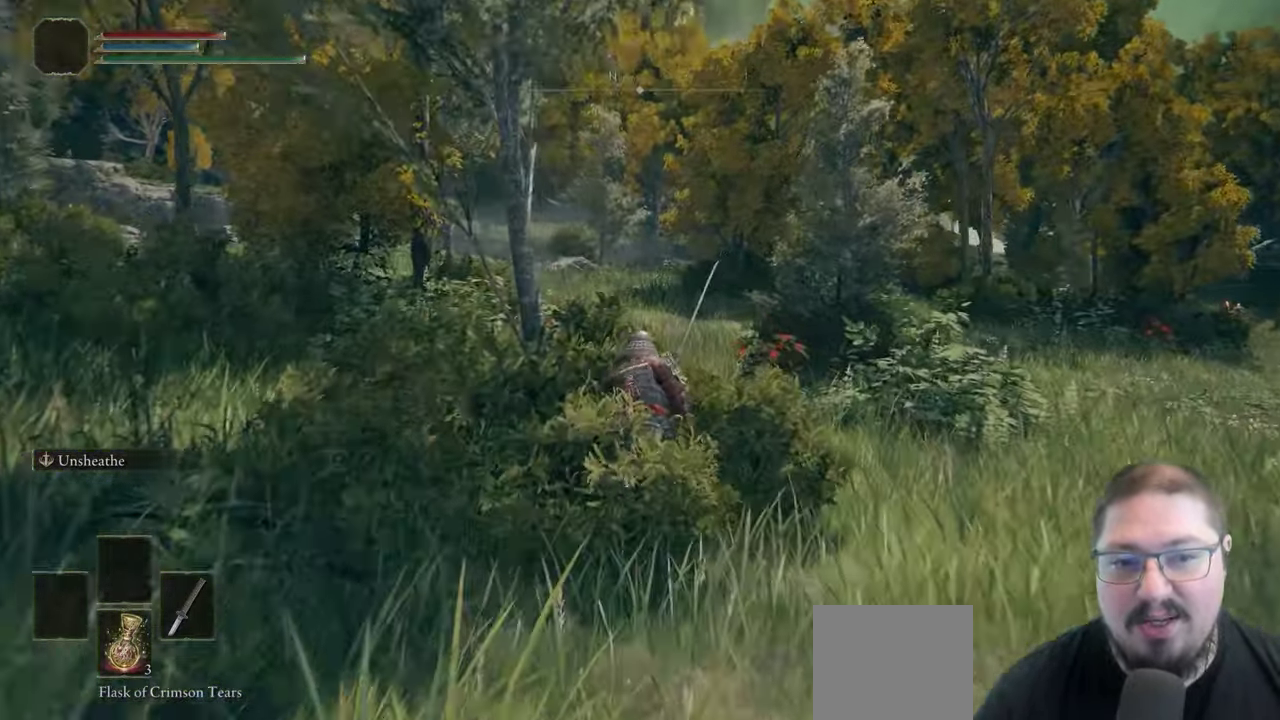
{"buttons": ["B"], "right_stick": "center", "events": []}
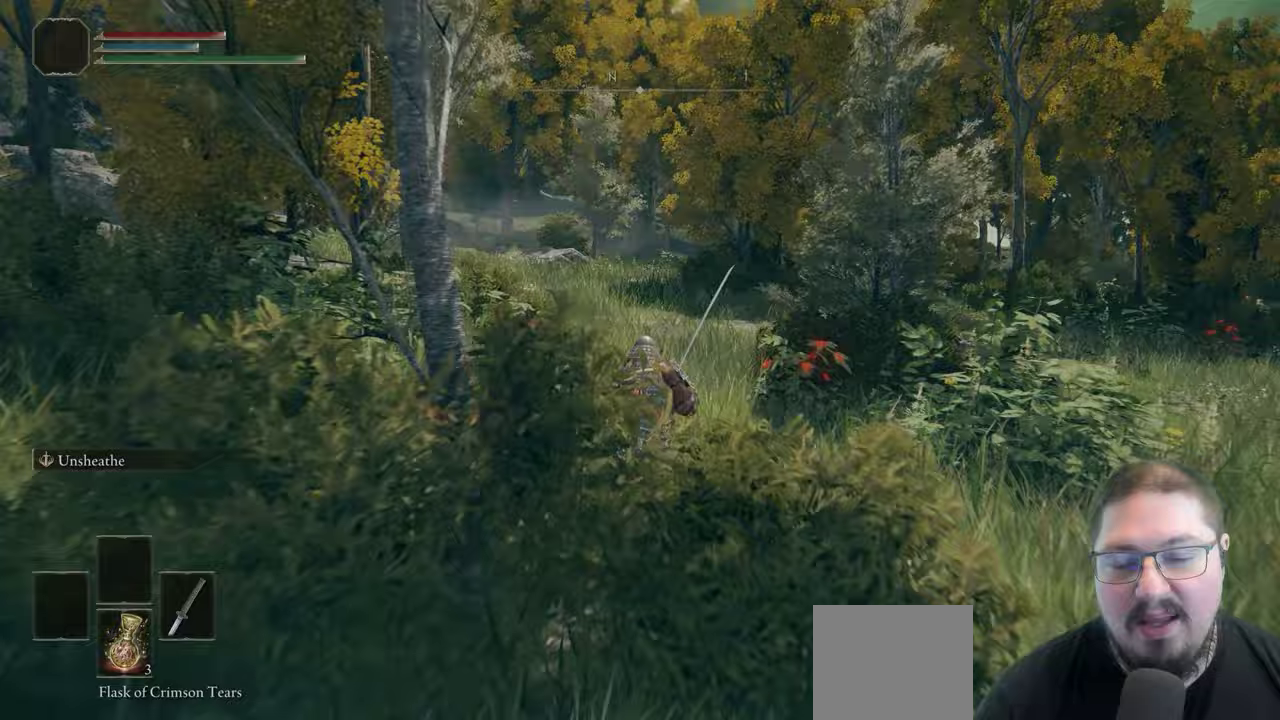
{"buttons": ["B"], "right_stick": "center", "events": []}
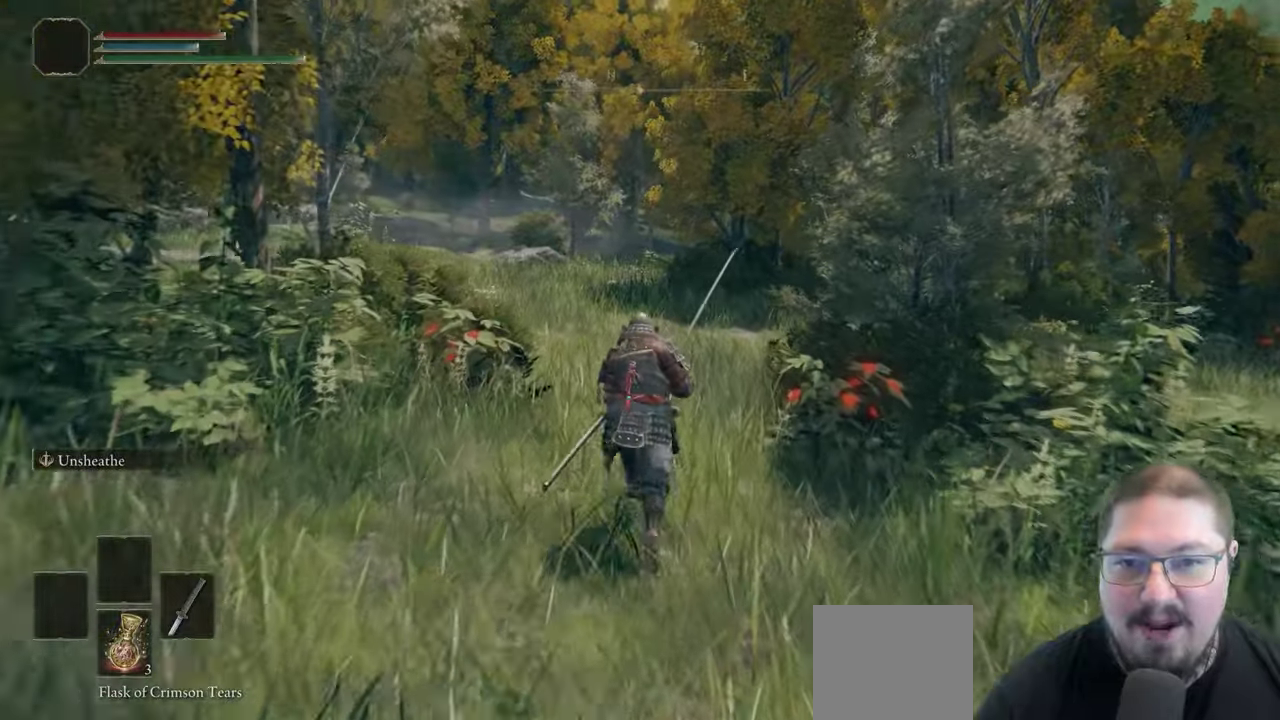
{"buttons": ["B"], "right_stick": "center", "events": []}
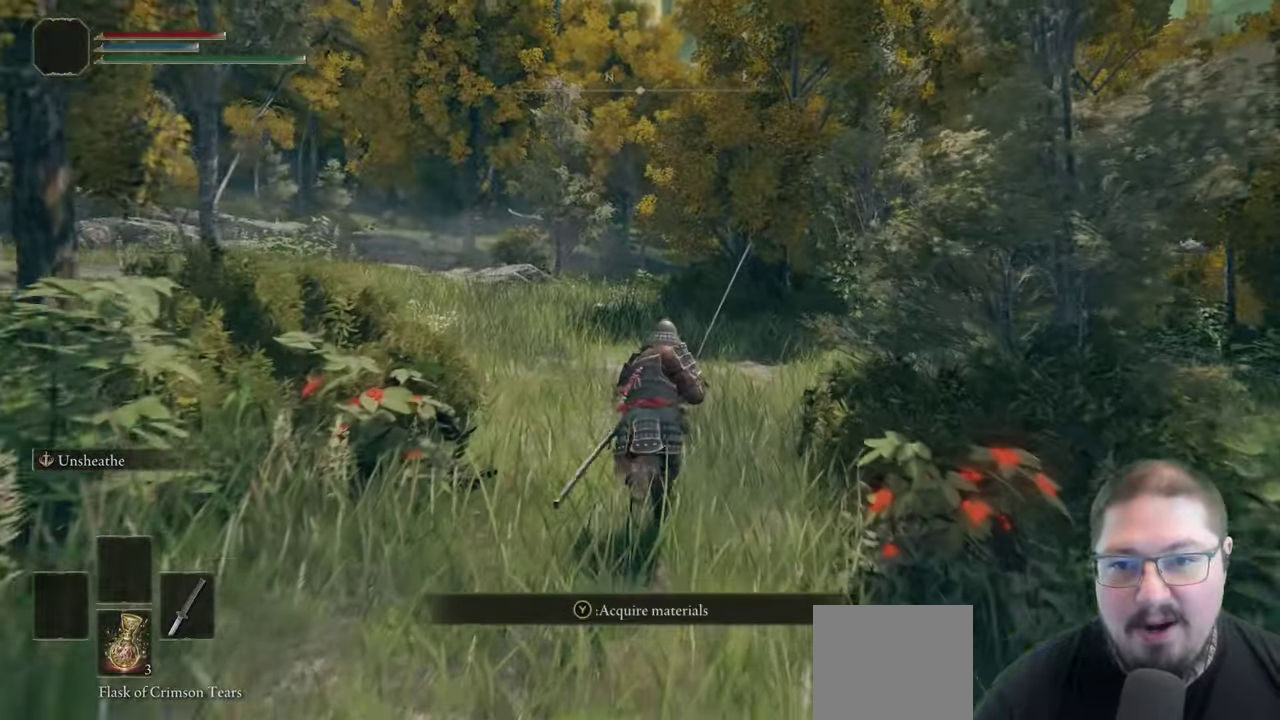
{"buttons": ["B"], "right_stick": "center", "events": []}
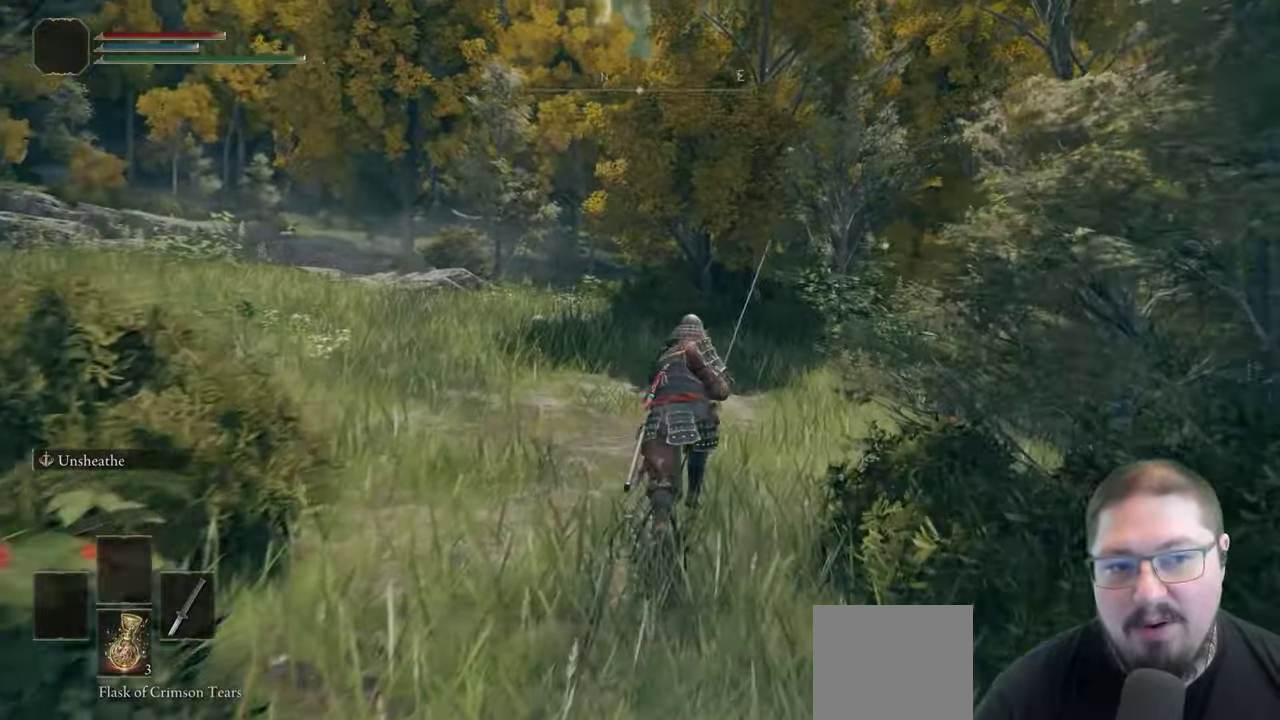
{"buttons": ["B"], "right_stick": "center", "events": []}
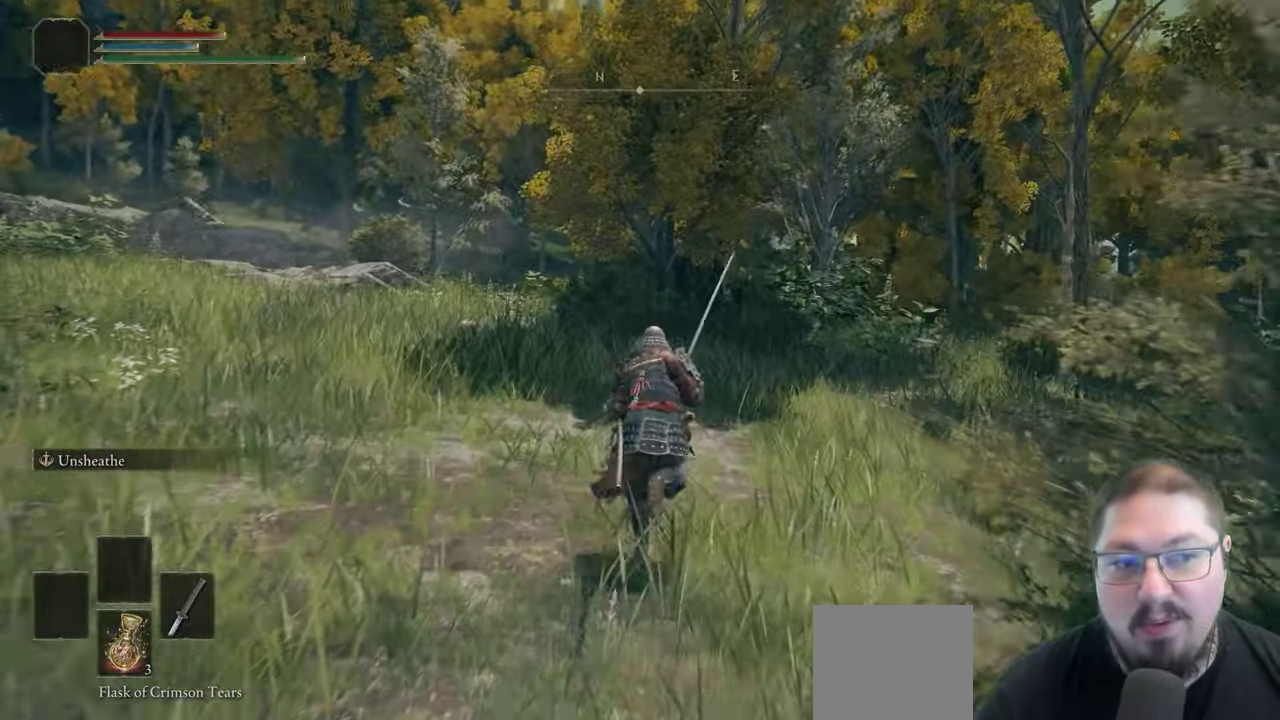
{"buttons": ["B"], "right_stick": "center", "events": []}
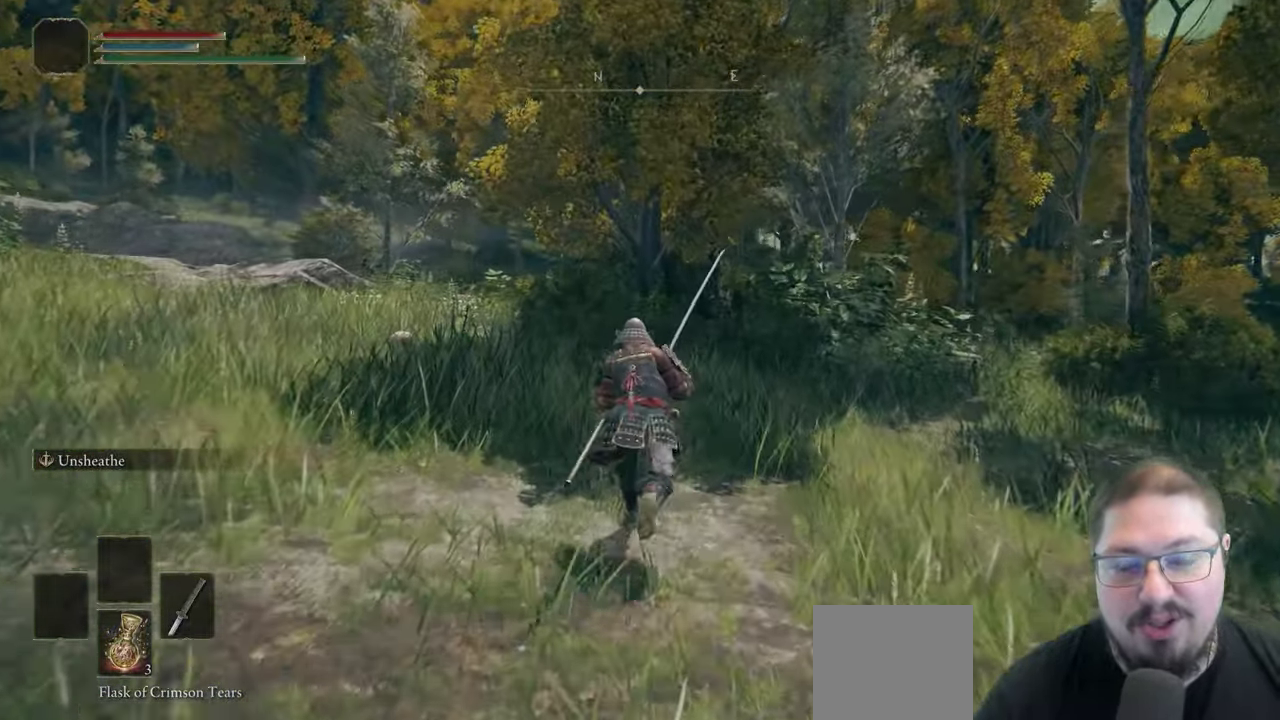
{"buttons": ["B"], "right_stick": "center", "events": []}
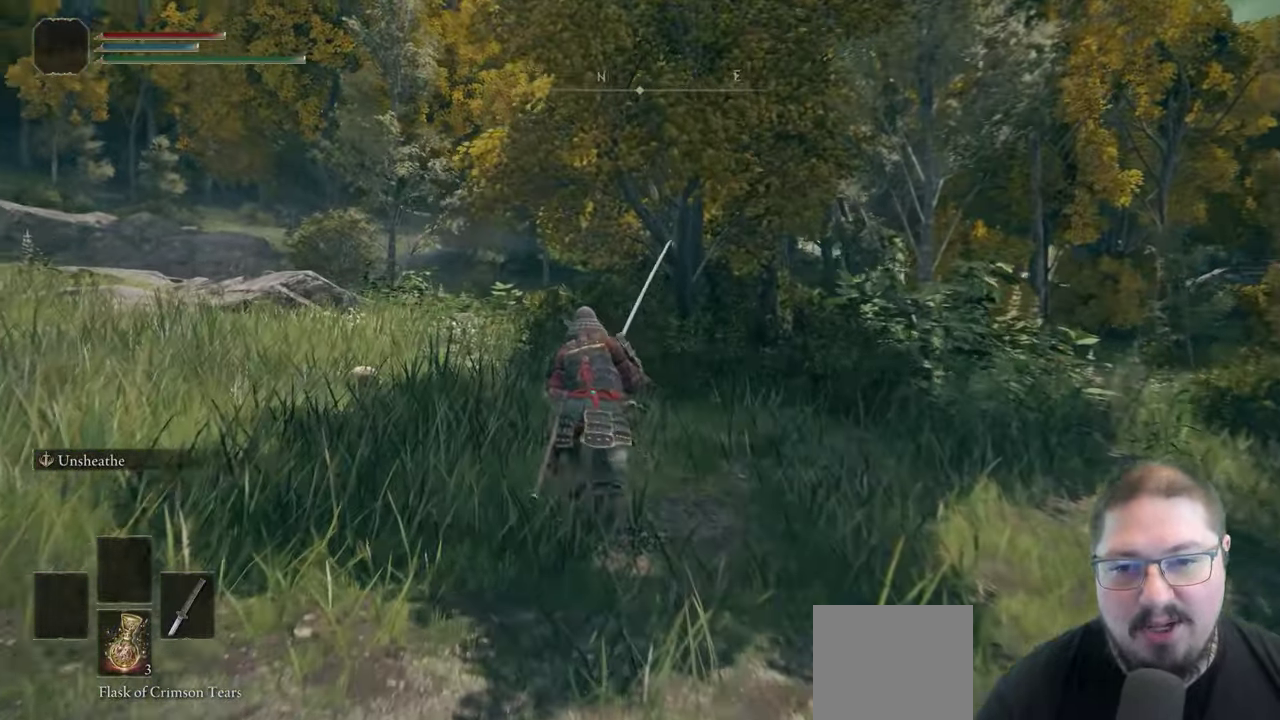
{"buttons": ["B"], "right_stick": "center", "events": []}
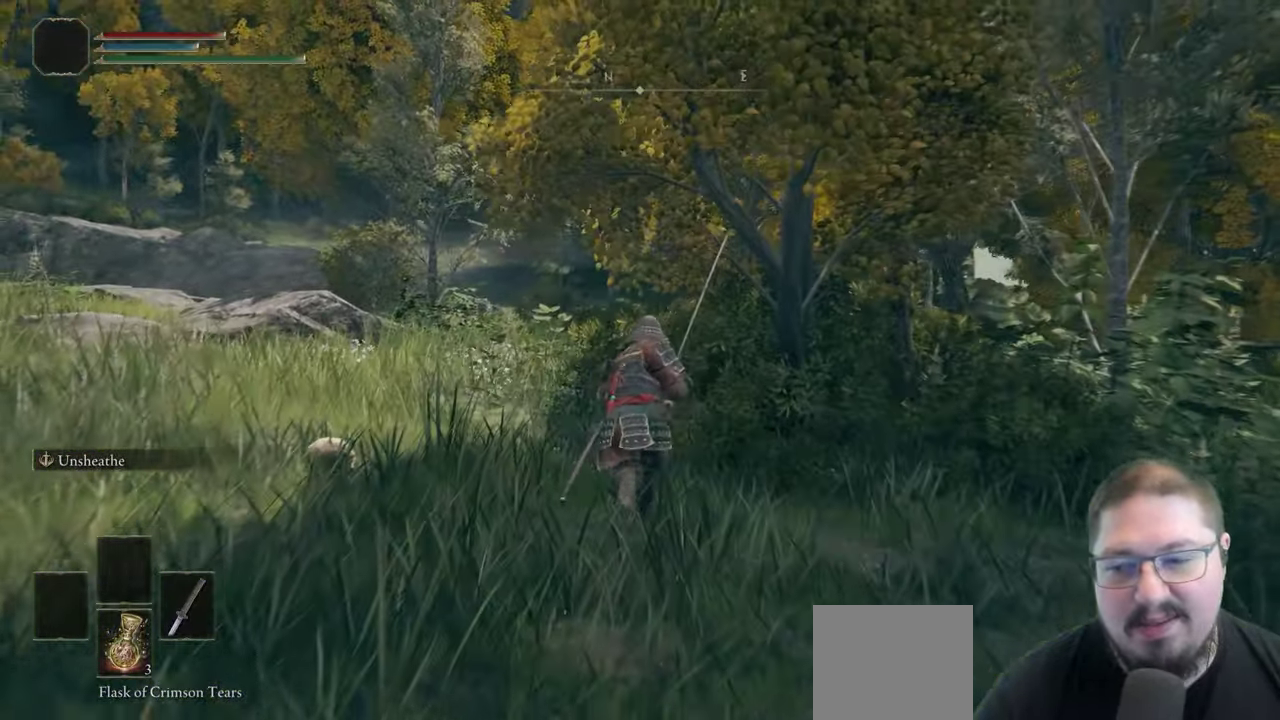
{"buttons": ["B"], "right_stick": "center", "events": []}
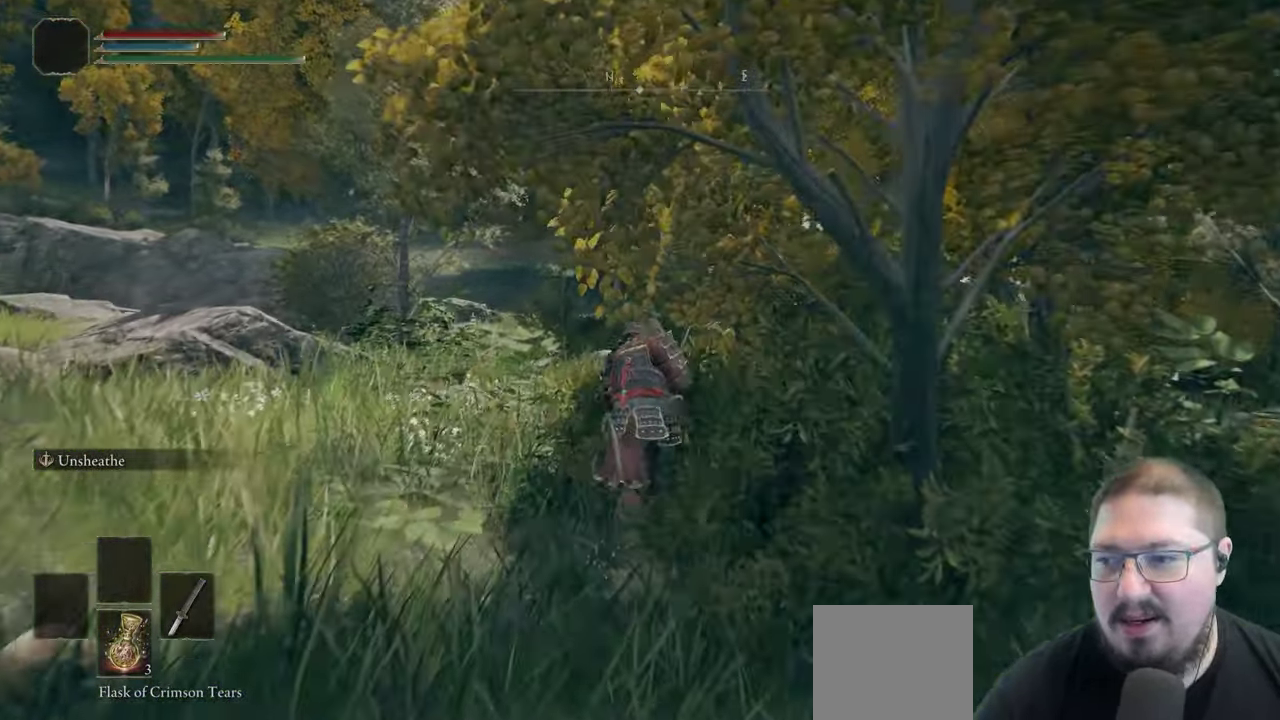
{"buttons": ["B"], "right_stick": "center", "events": []}
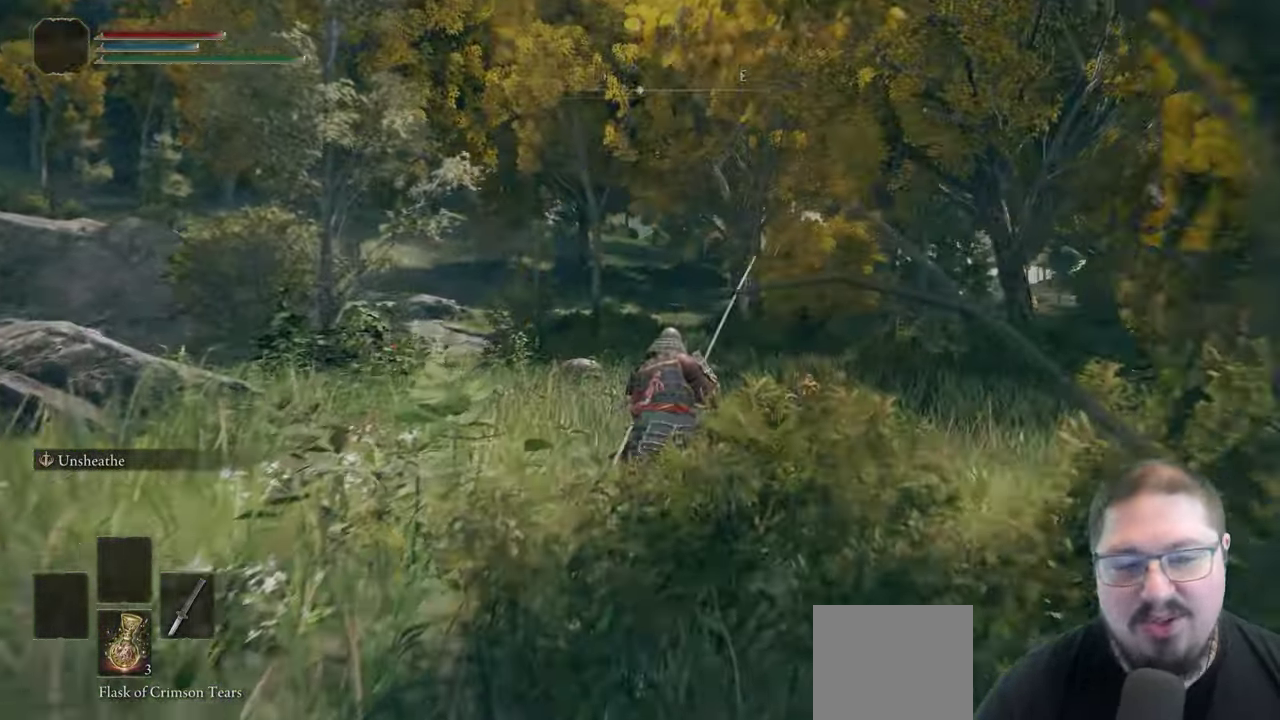
{"buttons": ["B"], "right_stick": "center", "events": []}
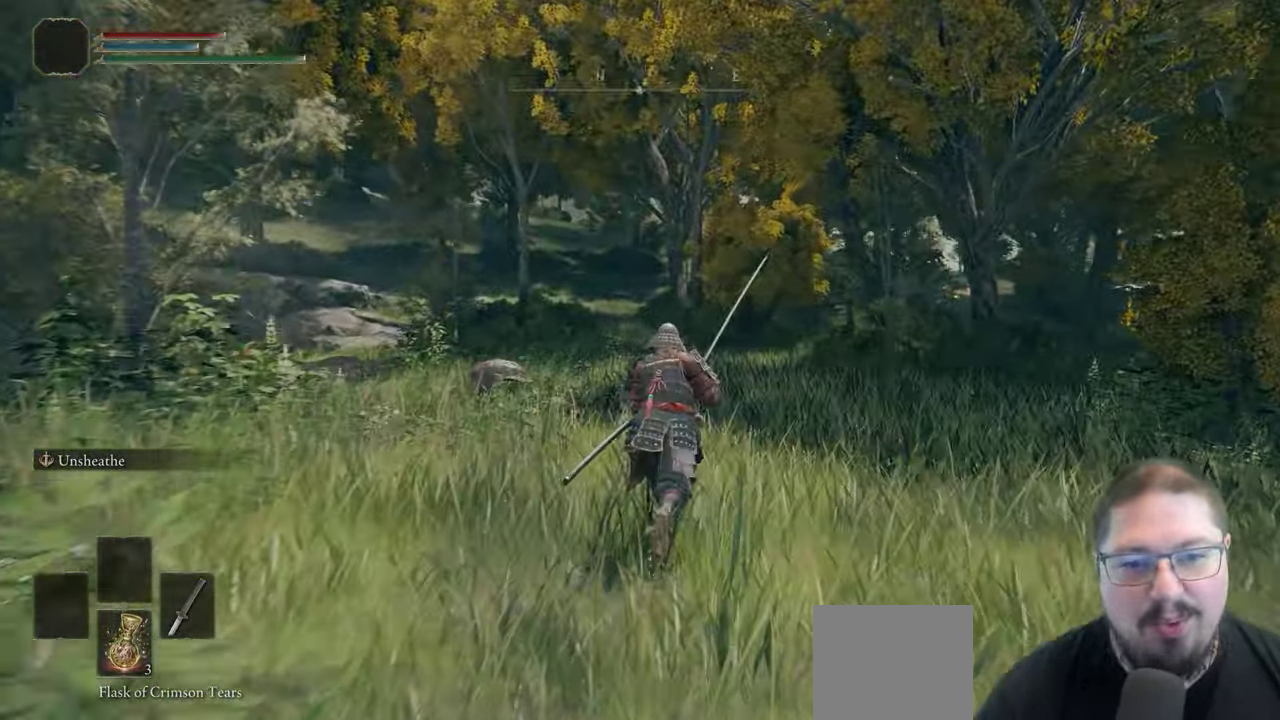
{"buttons": ["B"], "right_stick": "center", "events": []}